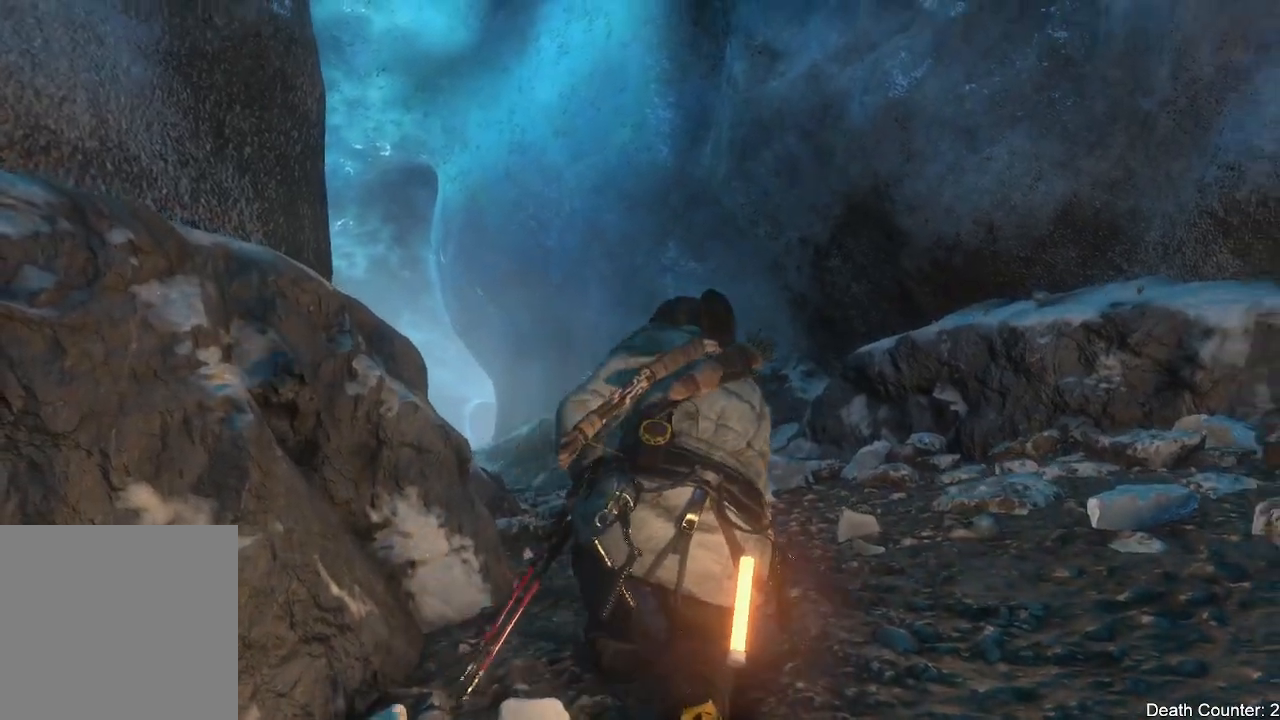
Gameplay with a controller (Xbox layout); each line is a JSON object with the inputs held at the frame after it. "events" lists button and stick changes between this image and that frame as [ms after this image, input, new state], when the widget could be followed in between. Not read: B.
{"buttons": [], "left_stick": "center", "right_stick": "center", "events": []}
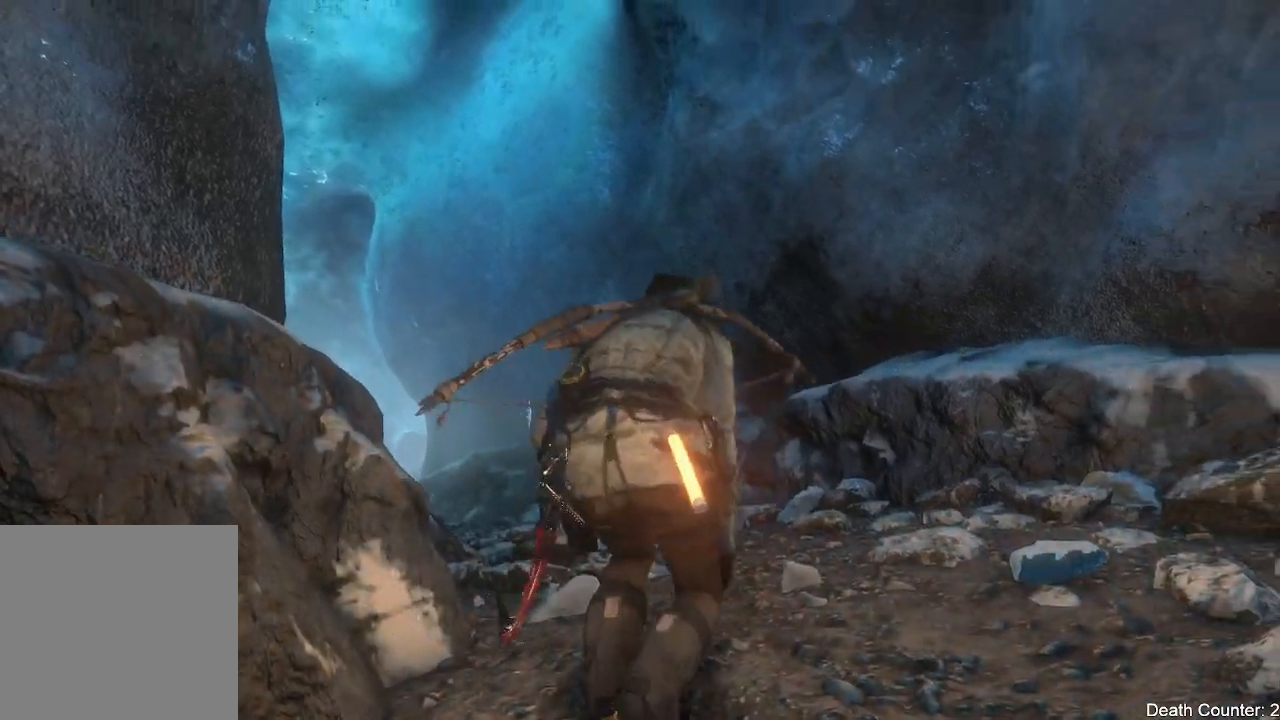
{"buttons": [], "left_stick": "center", "right_stick": "center", "events": []}
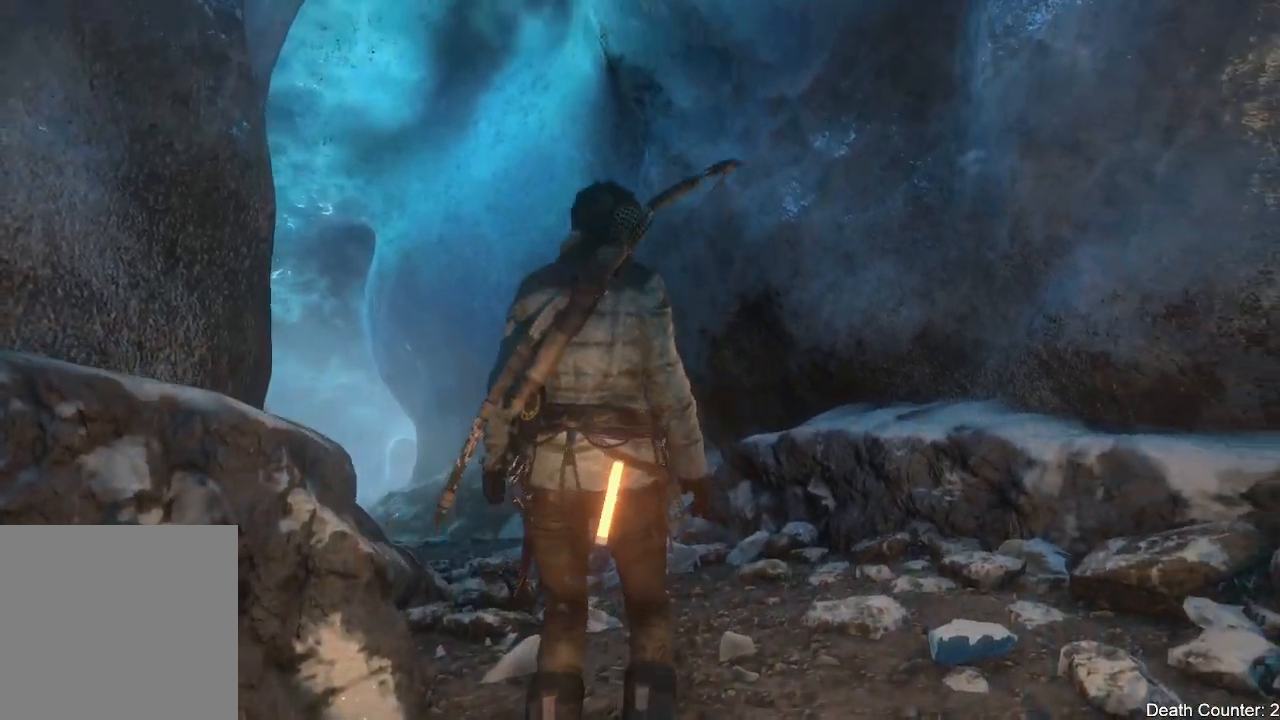
{"buttons": [], "left_stick": "down-left", "right_stick": "left", "events": [[83, "right_stick", "left"], [400, "left_stick", "down-left"]]}
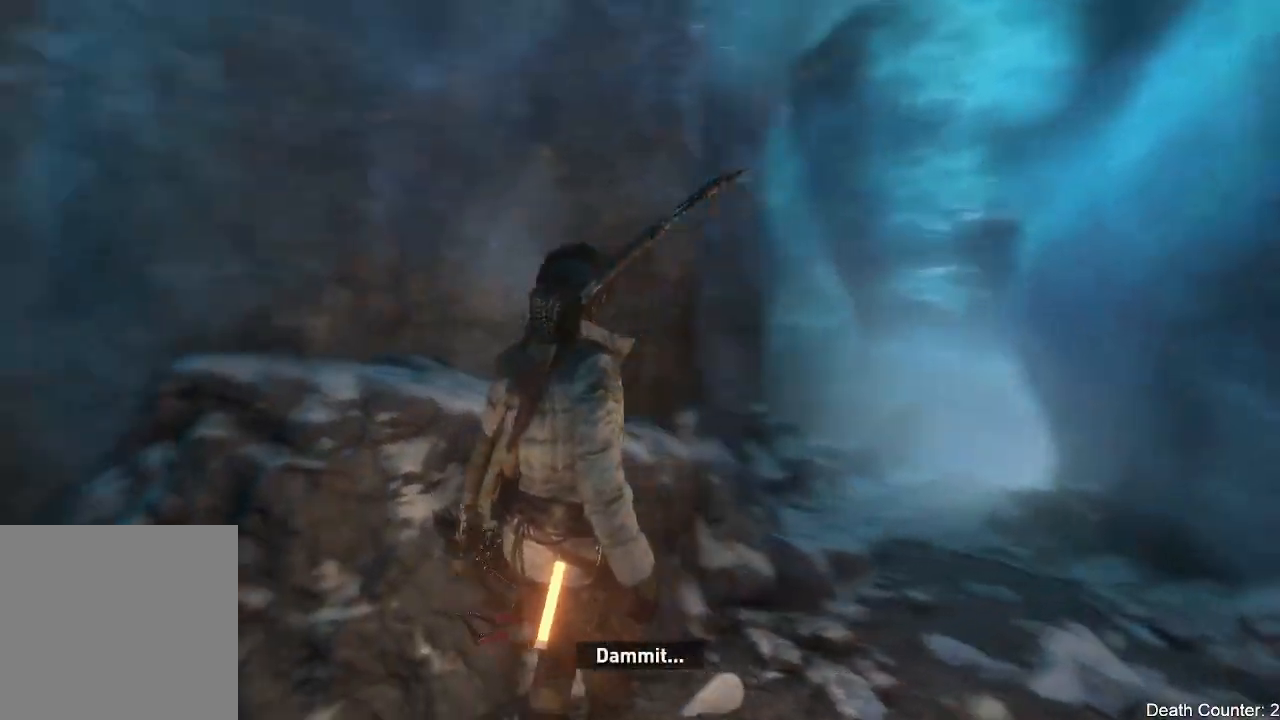
{"buttons": [], "left_stick": "center", "right_stick": "left", "events": [[100, "right_stick", "up-left"], [233, "left_stick", "center"], [417, "right_stick", "left"]]}
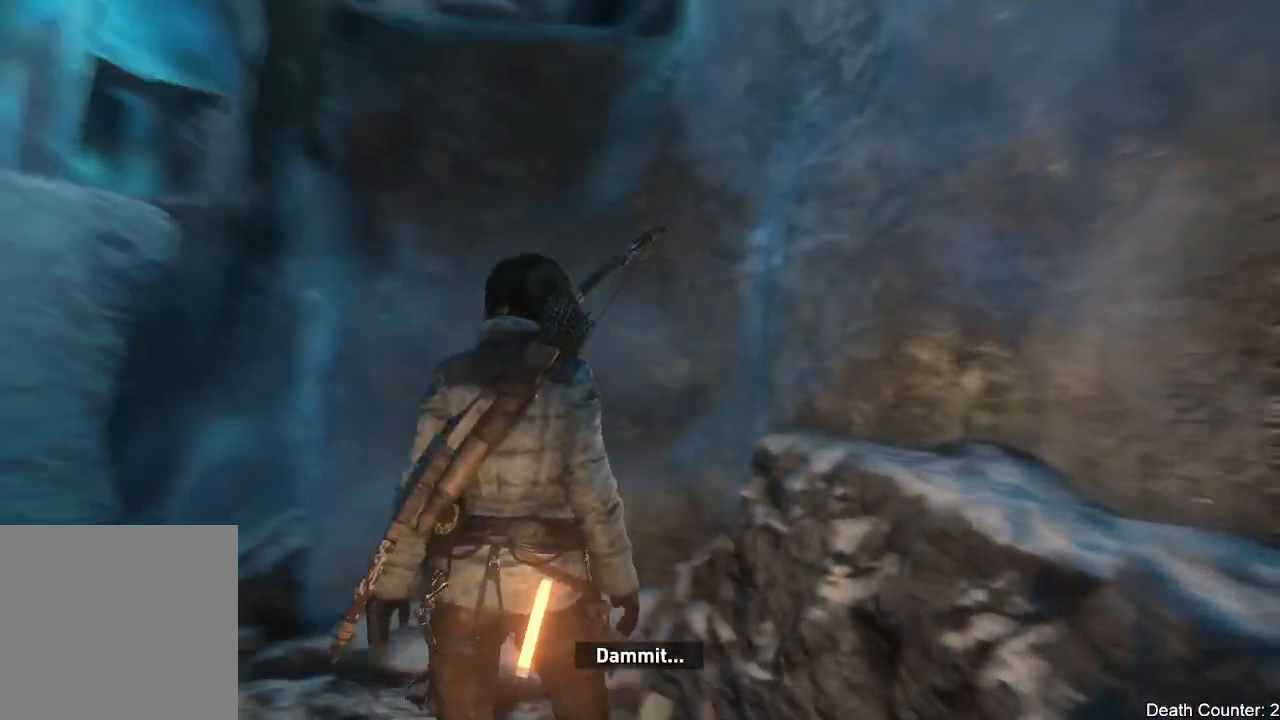
{"buttons": [], "left_stick": "center", "right_stick": "down-left", "events": [[83, "right_stick", "center"], [217, "R3", "down"], [267, "right_stick", "down-left"], [383, "R3", "up"]]}
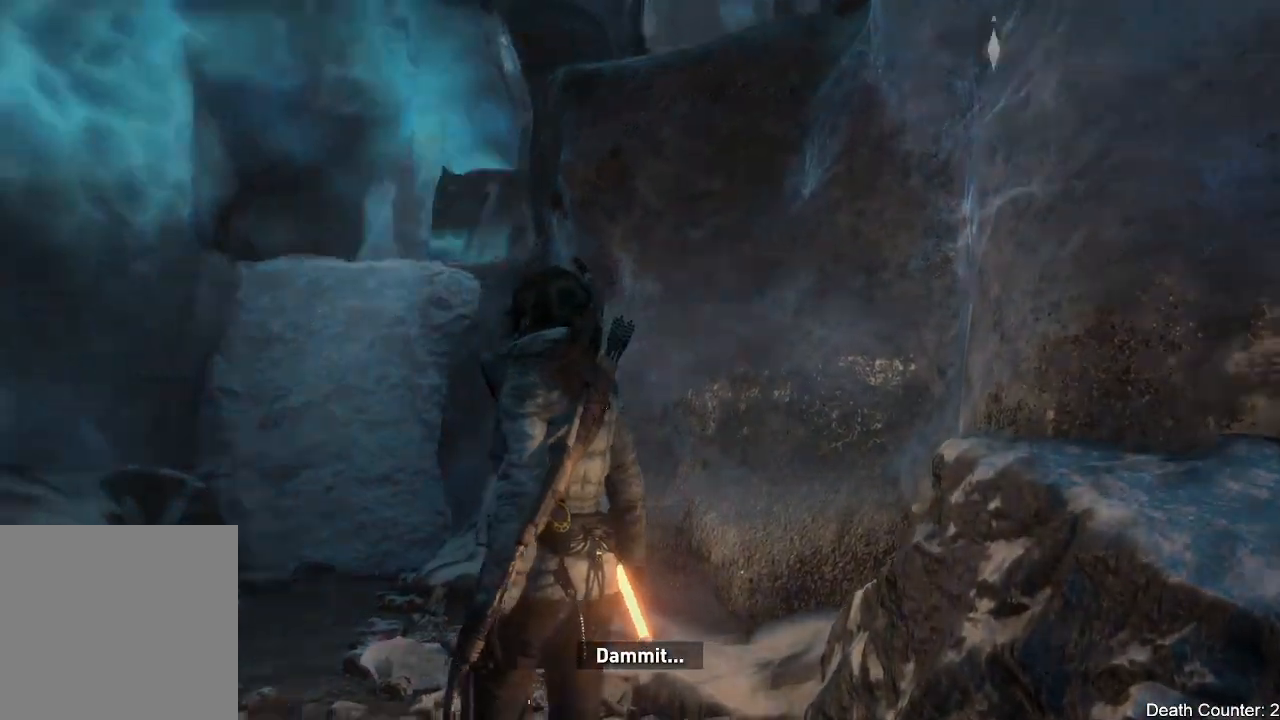
{"buttons": [], "left_stick": "up", "right_stick": "down-right", "events": [[67, "left_stick", "up-left"], [167, "right_stick", "center"], [283, "right_stick", "down"], [417, "left_stick", "up"], [417, "right_stick", "down-right"]]}
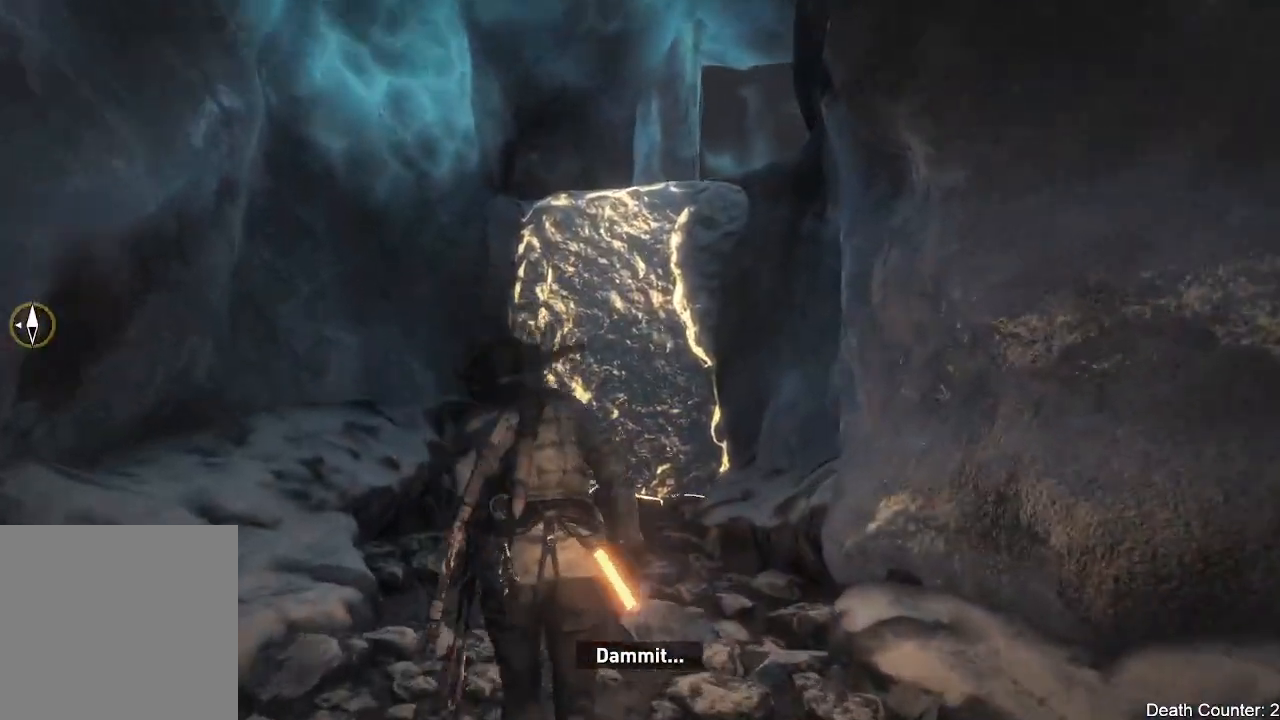
{"buttons": ["L3"], "left_stick": "up", "right_stick": "center"}
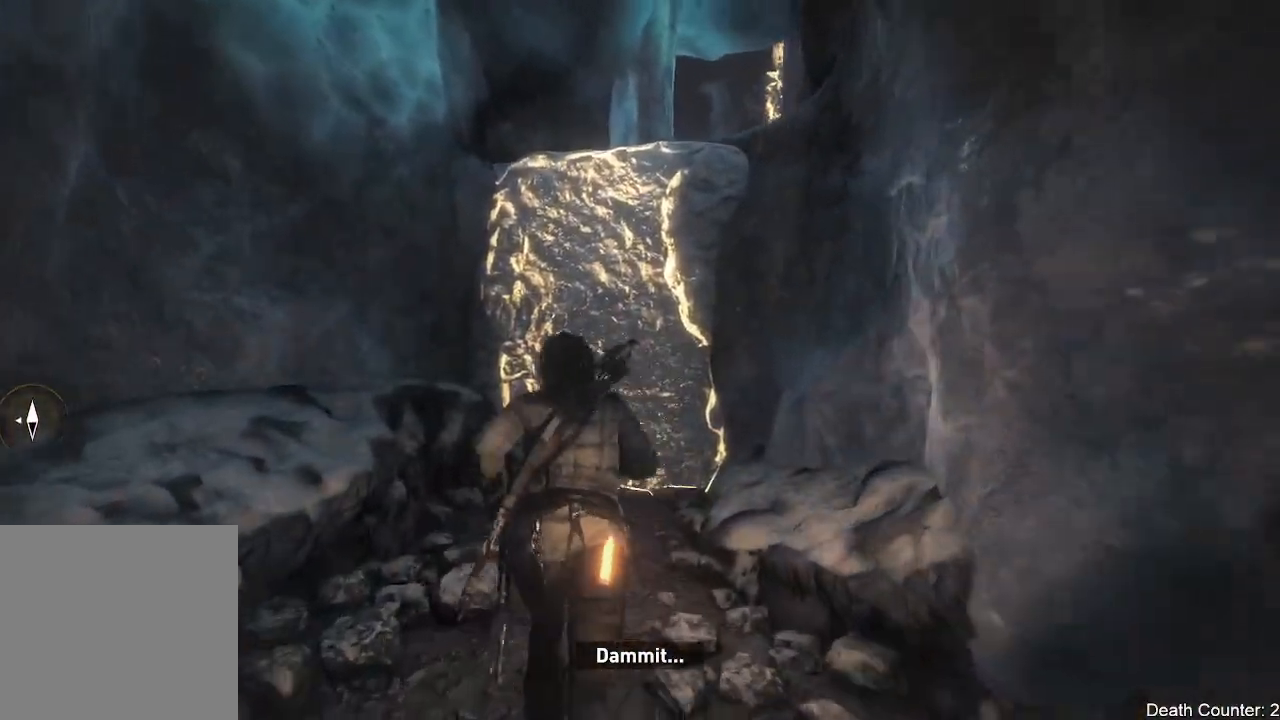
{"buttons": ["A"], "left_stick": "up", "right_stick": "center", "events": [[350, "L3", "up"], [400, "A", "down"]]}
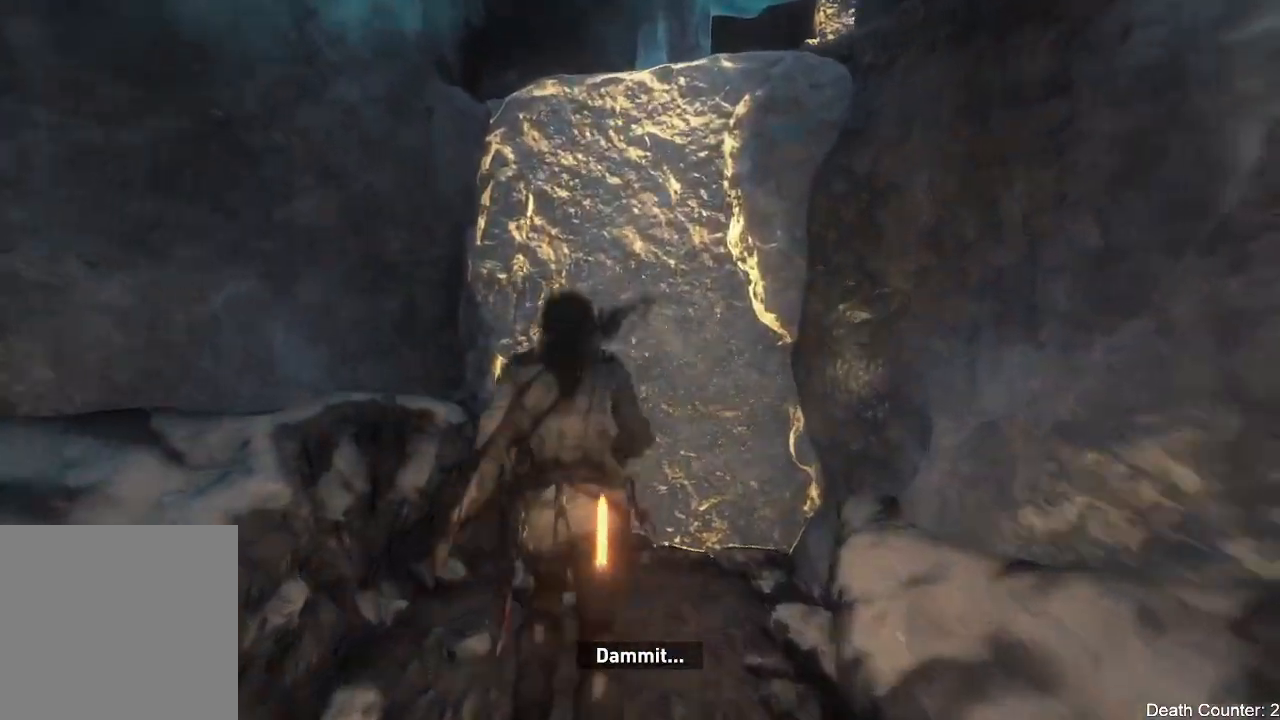
{"buttons": [], "left_stick": "up", "right_stick": "center", "events": [[133, "X", "down"], [367, "X", "up"], [417, "A", "up"]]}
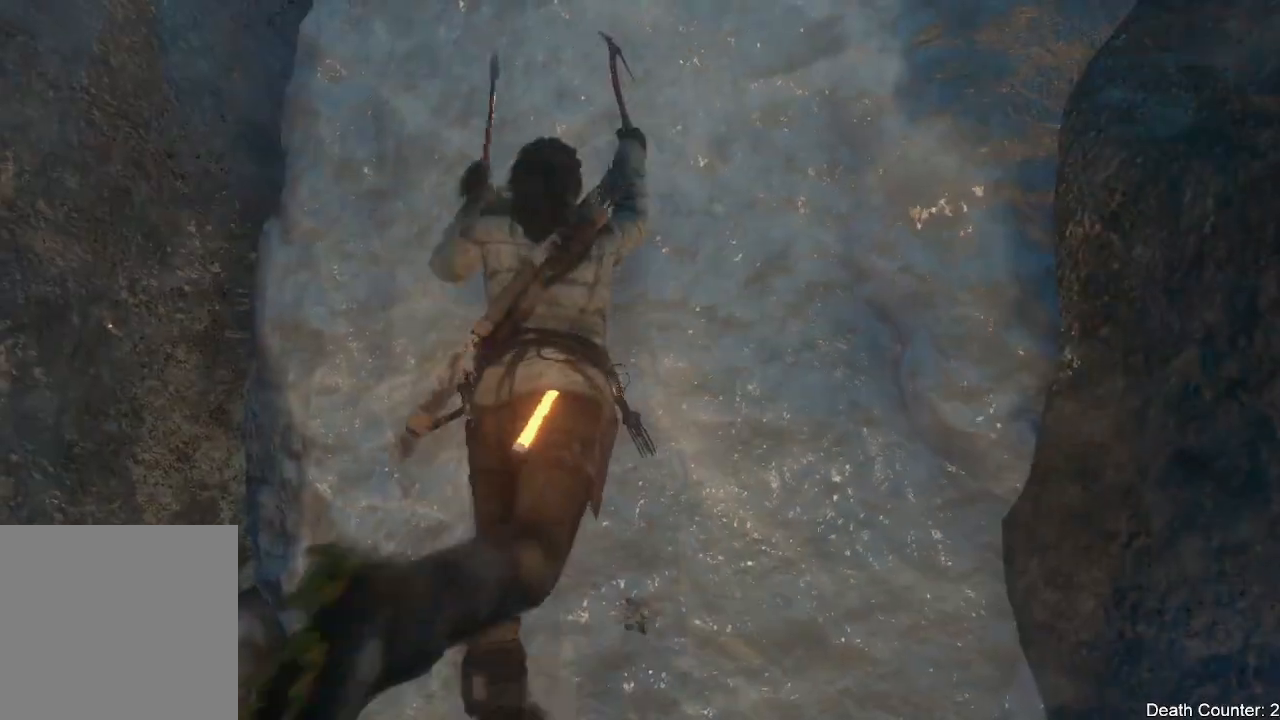
{"buttons": ["A"], "left_stick": "up", "right_stick": "center"}
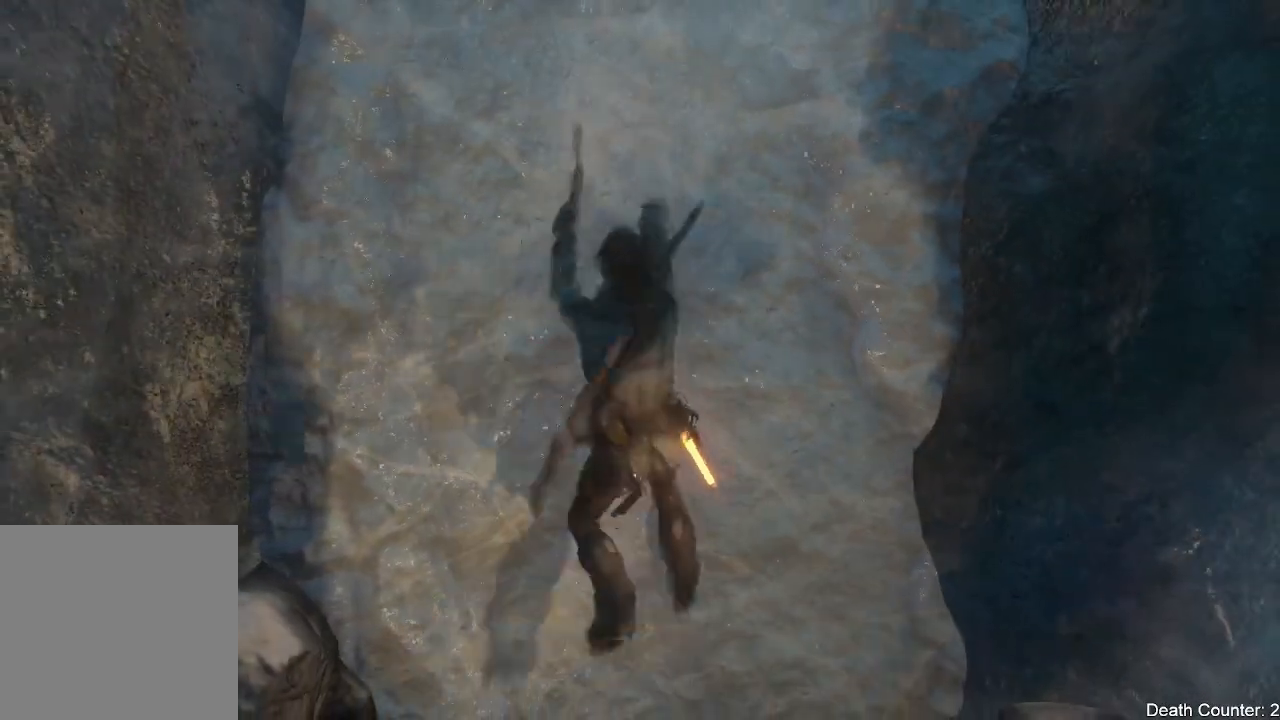
{"buttons": [], "left_stick": "up", "right_stick": "center", "events": [[133, "A", "up"]]}
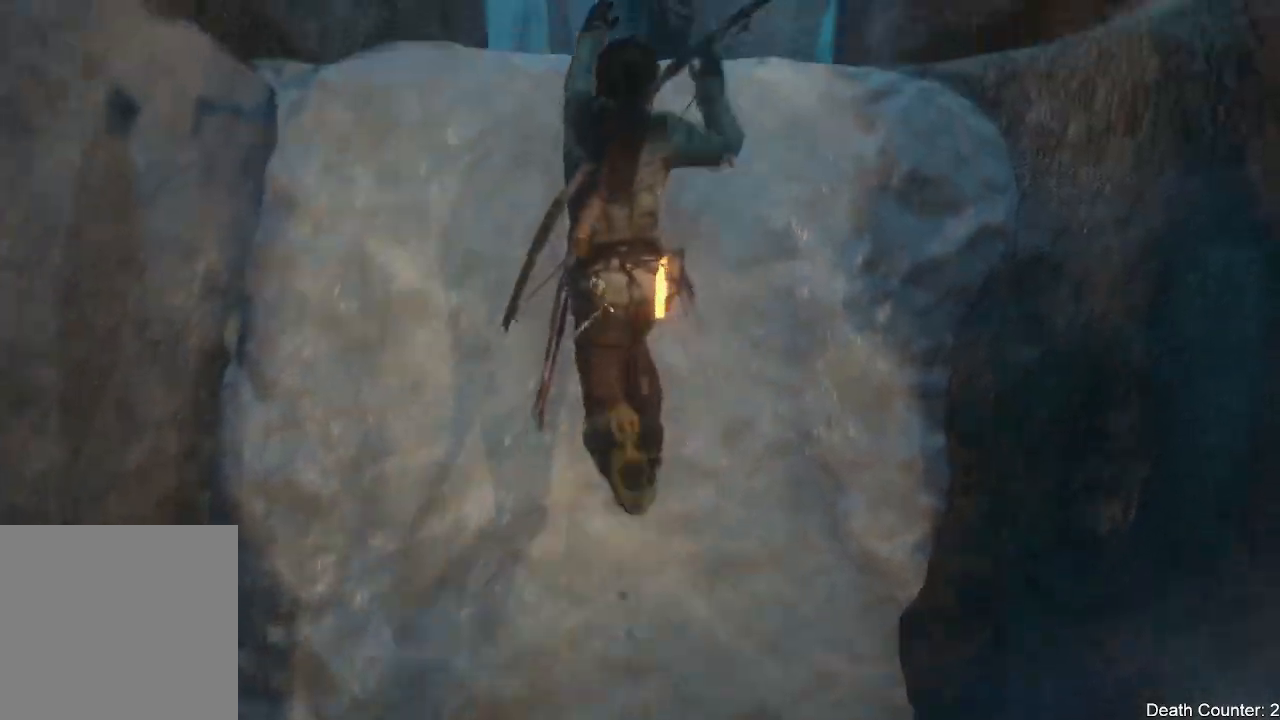
{"buttons": [], "left_stick": "up", "right_stick": "center", "events": [[50, "X", "down"], [267, "X", "up"]]}
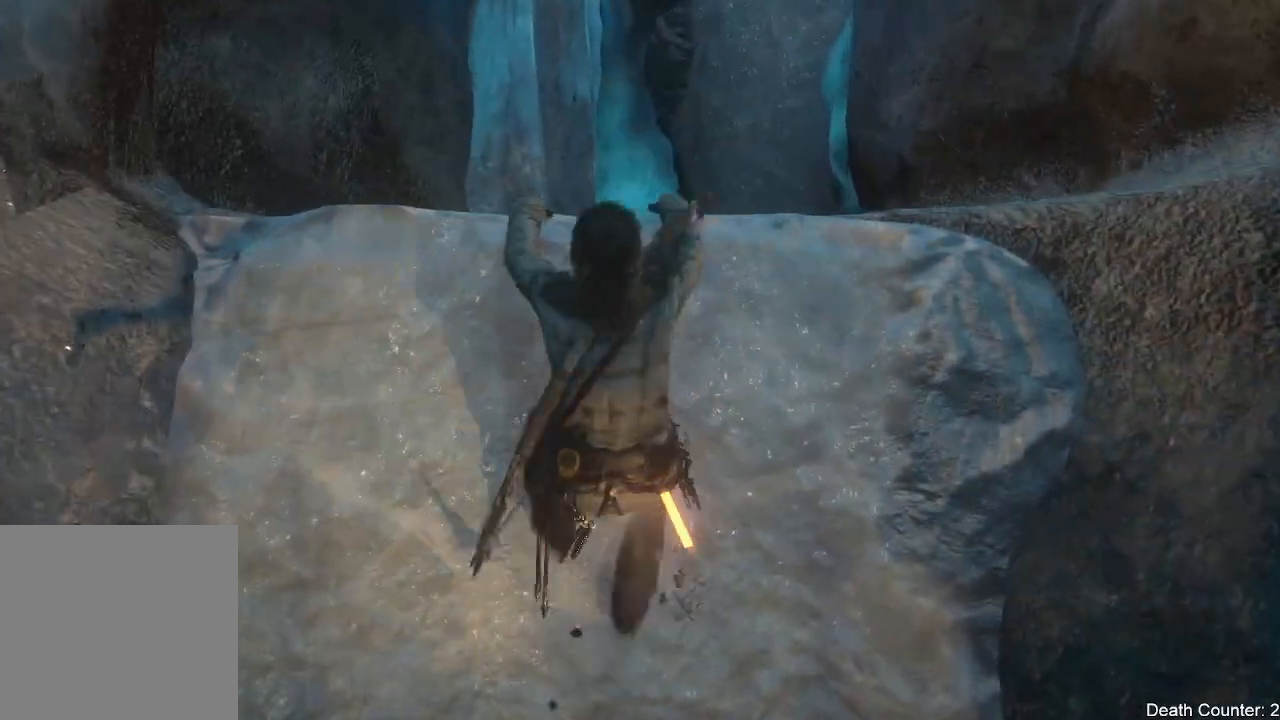
{"buttons": [], "left_stick": "up", "right_stick": "down-right", "events": [[33, "right_stick", "down-right"]]}
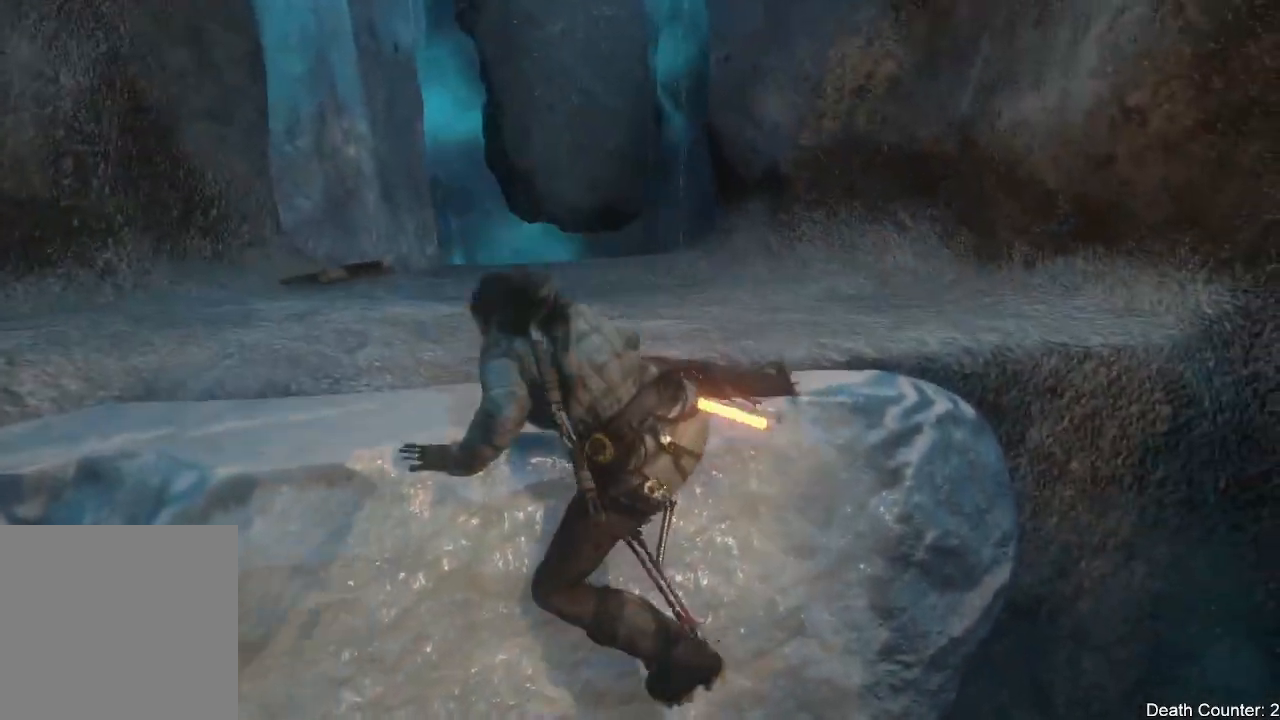
{"buttons": [], "left_stick": "up", "right_stick": "down-left"}
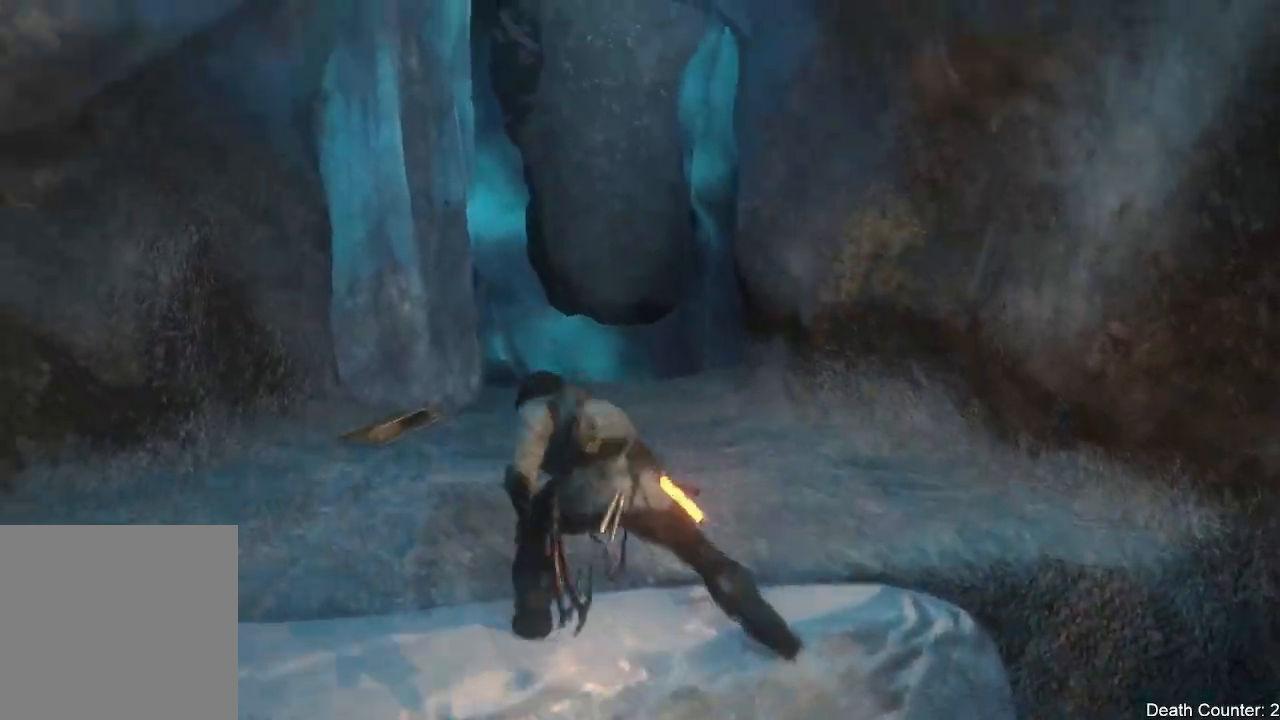
{"buttons": [], "left_stick": "center", "right_stick": "center", "events": [[500, "left_stick", "center"], [500, "right_stick", "center"]]}
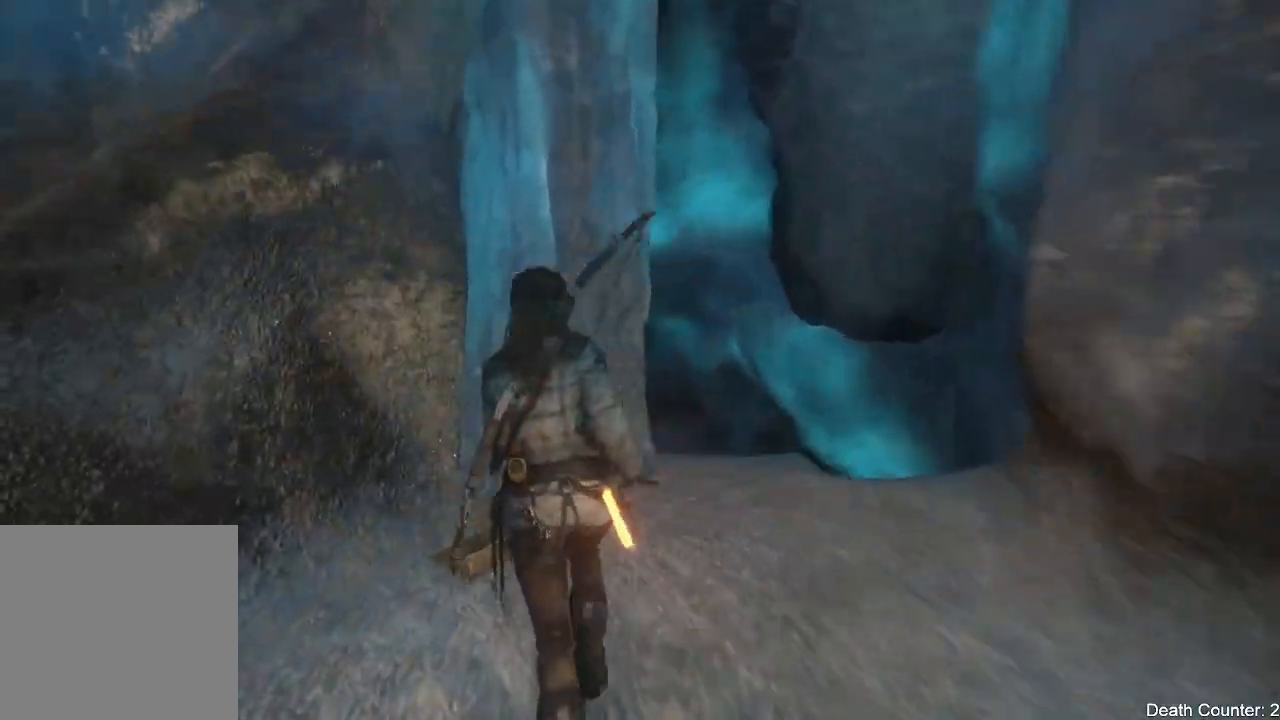
{"buttons": [], "left_stick": "up-left", "right_stick": "center", "events": [[67, "X", "down"], [233, "X", "up"], [400, "left_stick", "up-left"]]}
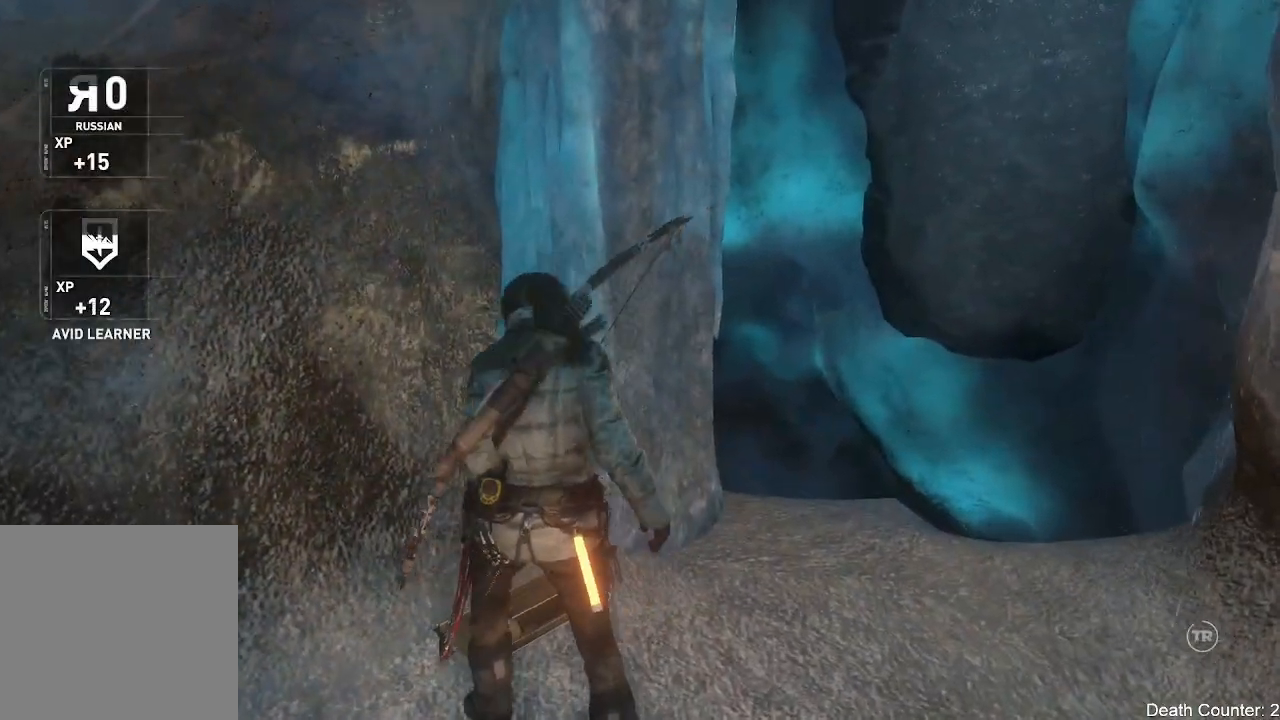
{"buttons": [], "left_stick": "center", "right_stick": "center", "events": [[117, "left_stick", "center"], [150, "X", "down"], [300, "X", "up"]]}
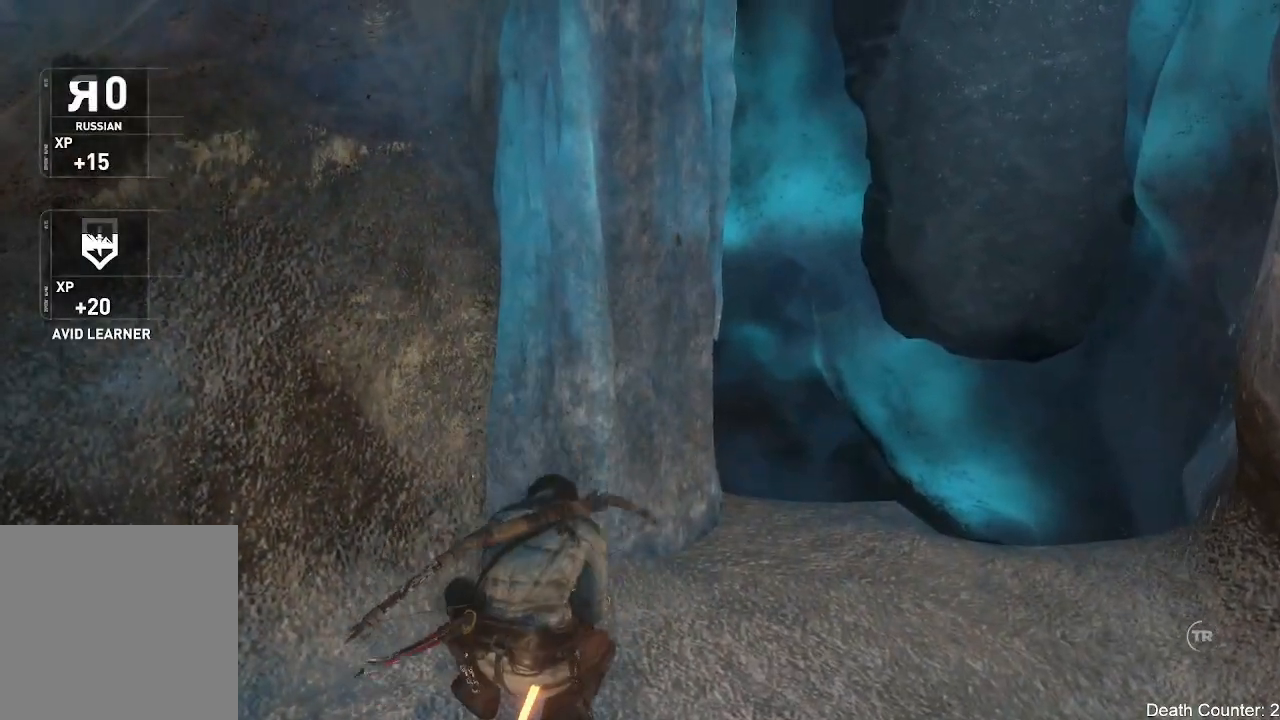
{"buttons": [], "left_stick": "center", "right_stick": "center", "events": []}
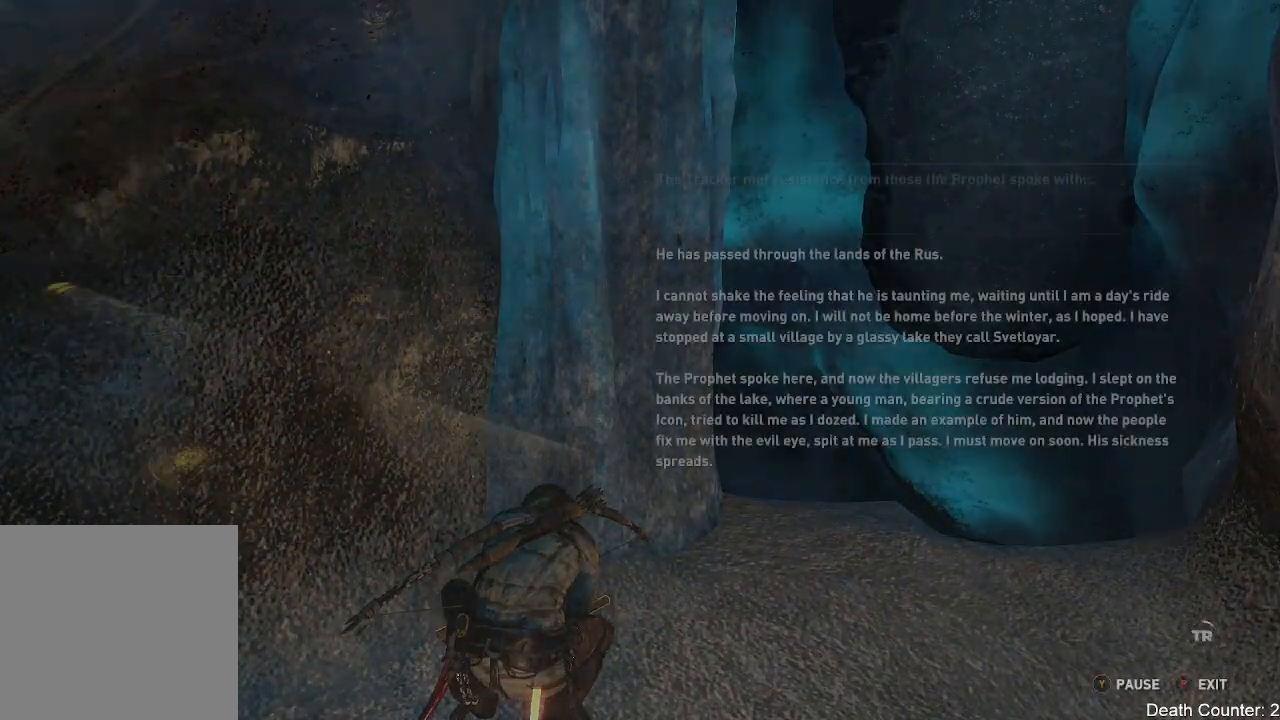
{"buttons": [], "left_stick": "center", "right_stick": "center", "events": []}
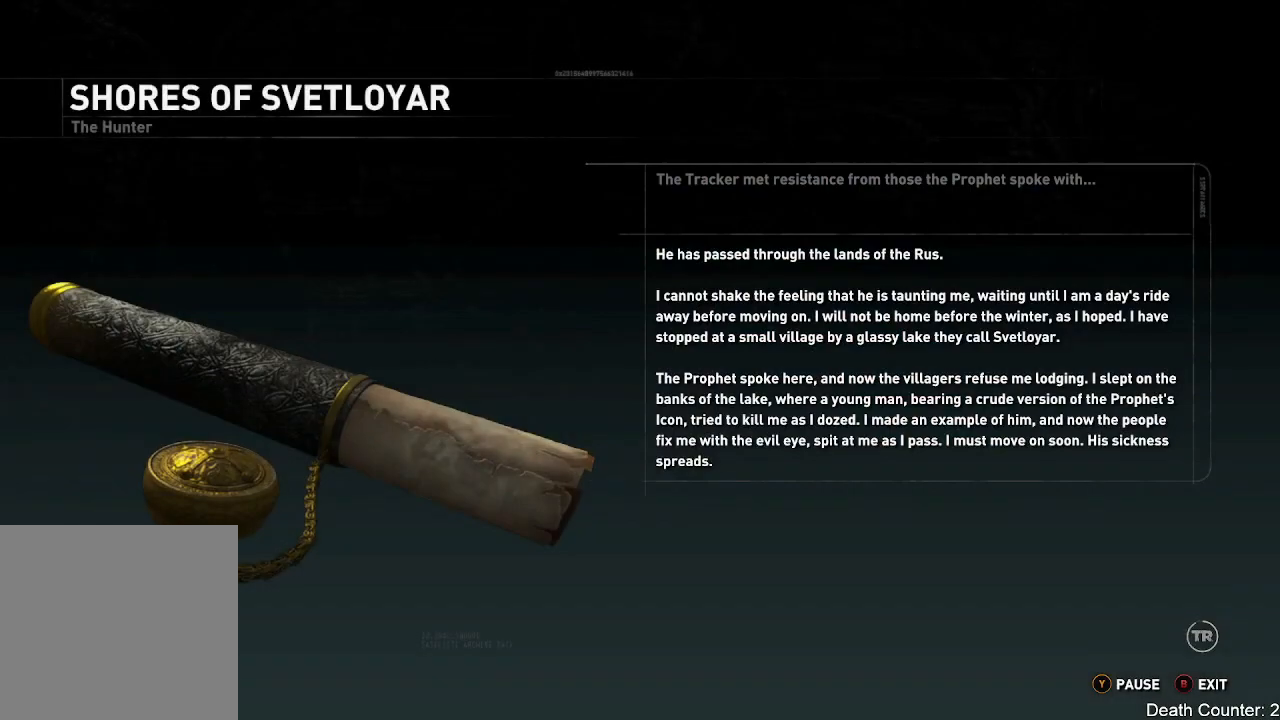
{"buttons": [], "left_stick": "center", "right_stick": "center", "events": []}
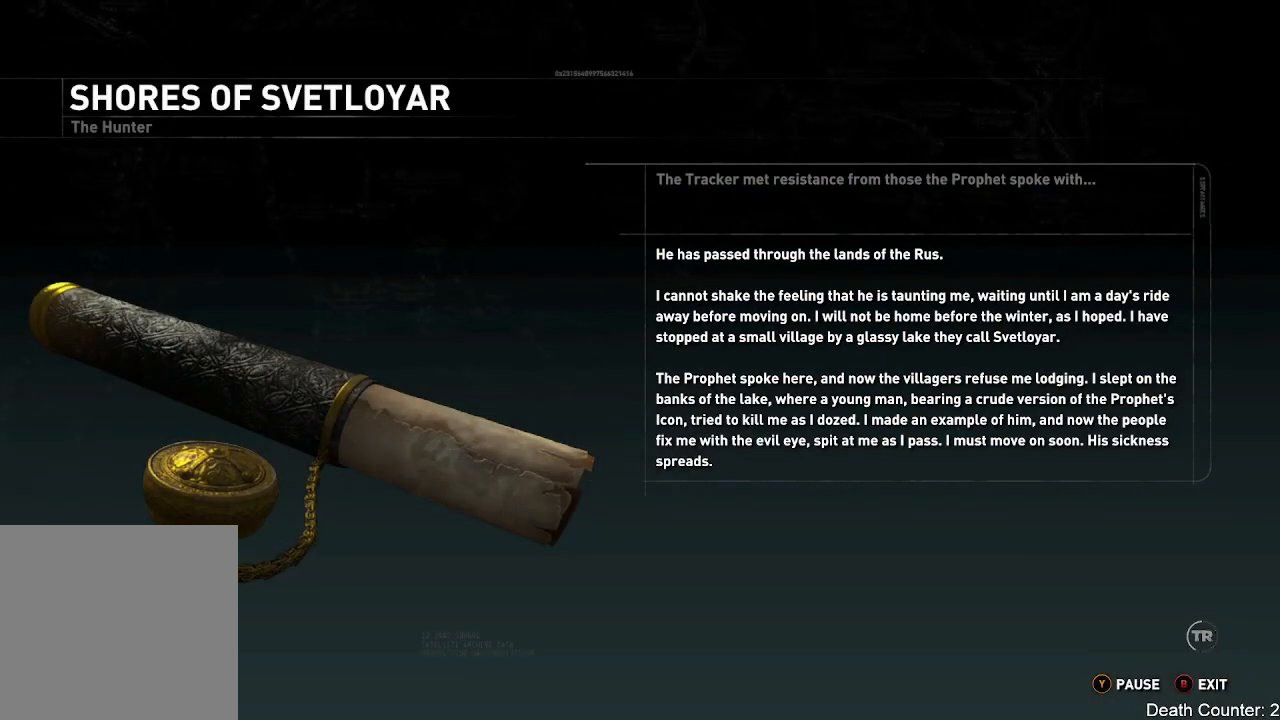
{"buttons": [], "left_stick": "center", "right_stick": "center", "events": []}
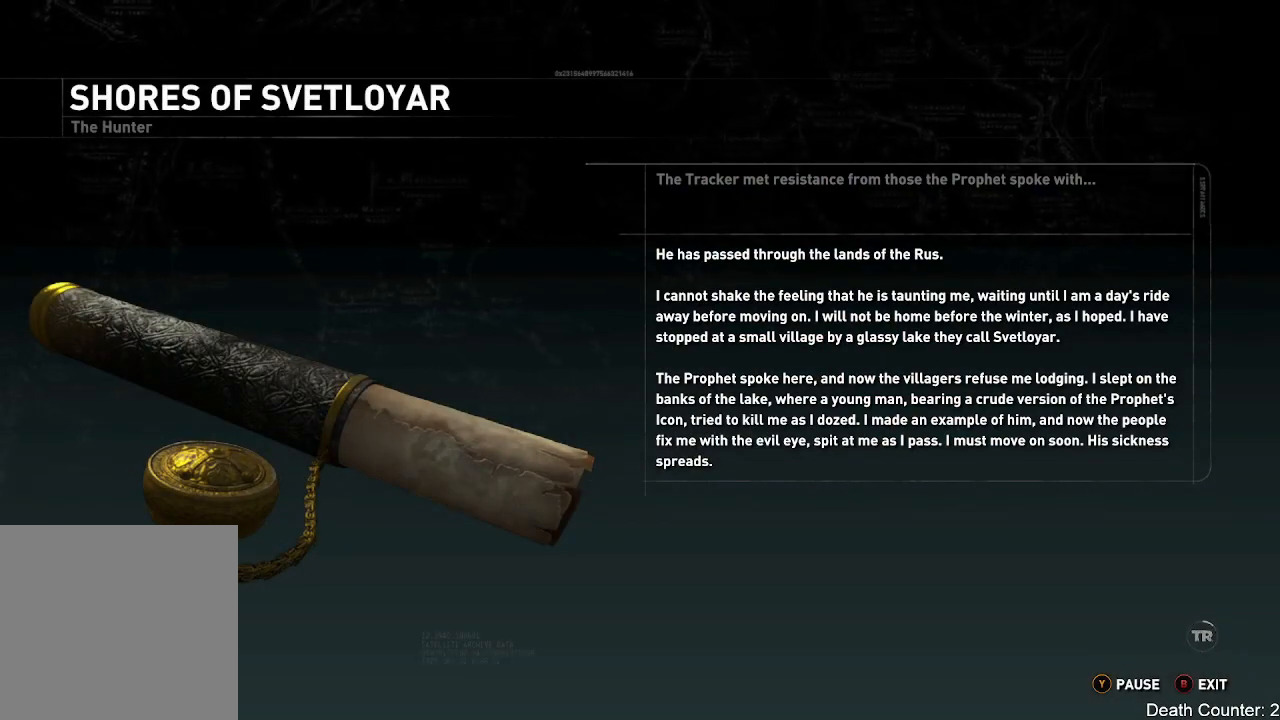
{"buttons": [], "left_stick": "center", "right_stick": "center", "events": []}
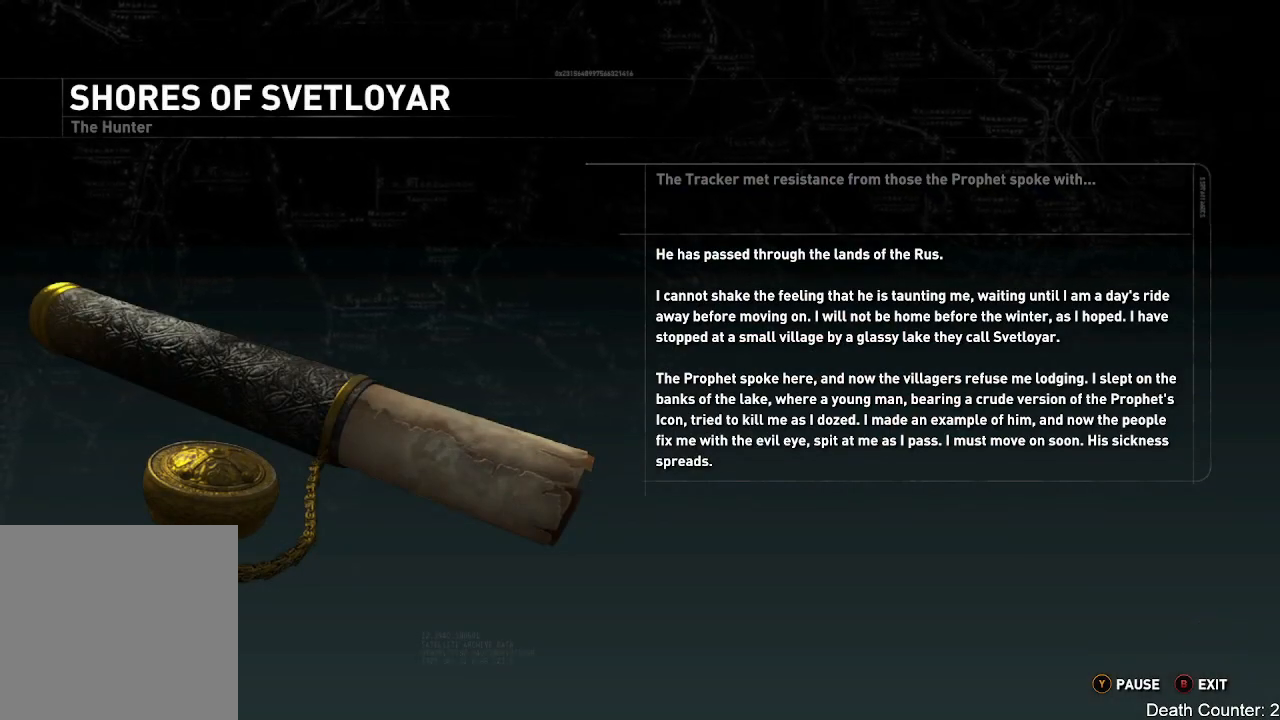
{"buttons": [], "left_stick": "center", "right_stick": "center", "events": []}
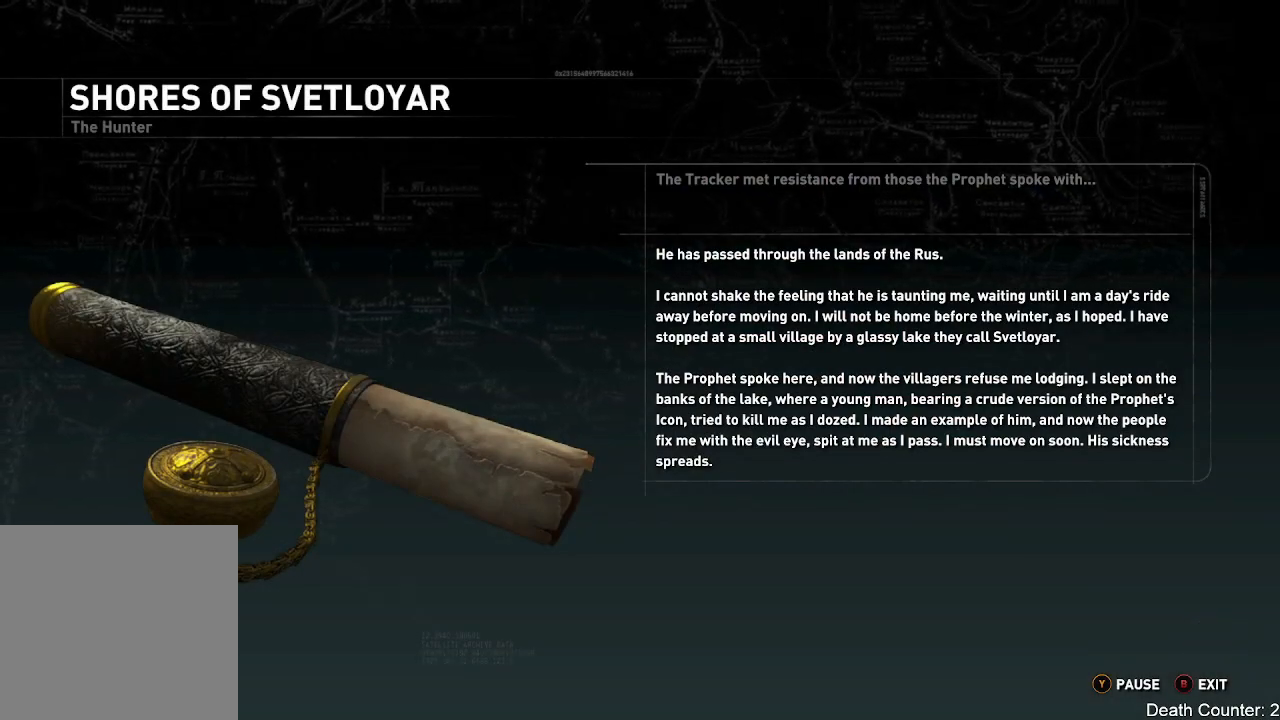
{"buttons": [], "left_stick": "center", "right_stick": "center", "events": [[200, "Y", "down"], [400, "Y", "up"]]}